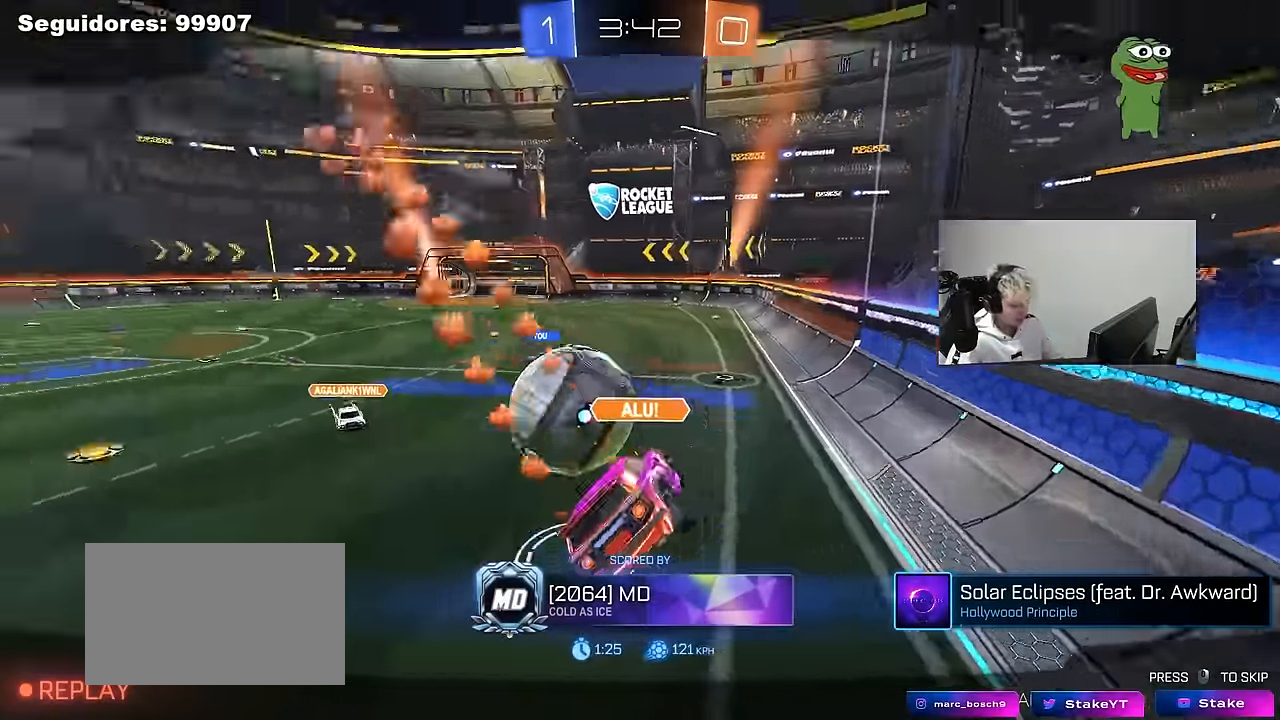
Gameplay with keyboard and mouse; each line is a JSON object with the keys and mouse buttons held at the frame after it. "events" lists presses ("down") and releases ("up") of "1", "2", "3", "4", "5", "a", "alt", "c", "caps_lock", "ctrl", "d", "e", "f", "g", "q", "r", "s", "shift", "space", "t", "tab", "v", "w", "x", "z", "mouse_left", "mouse_wheel" and "mouse_right" between this image and that frame as [ms after this image, input, new state], when the widget could be followed in between. "mouse_left", "mouse_wheel", "mouse_right" = the "left", "wheel", "right" buttons of the "mouse" list. No other keys are recorded. "wheel" means that the mouse wheel is clicked or scrolled. "mouse_move" is the direction in which the mouse moves at that frame (one of eight, or "still"), when it could be read.
{"keys": [], "mouse": [], "mouse_move": "still", "events": []}
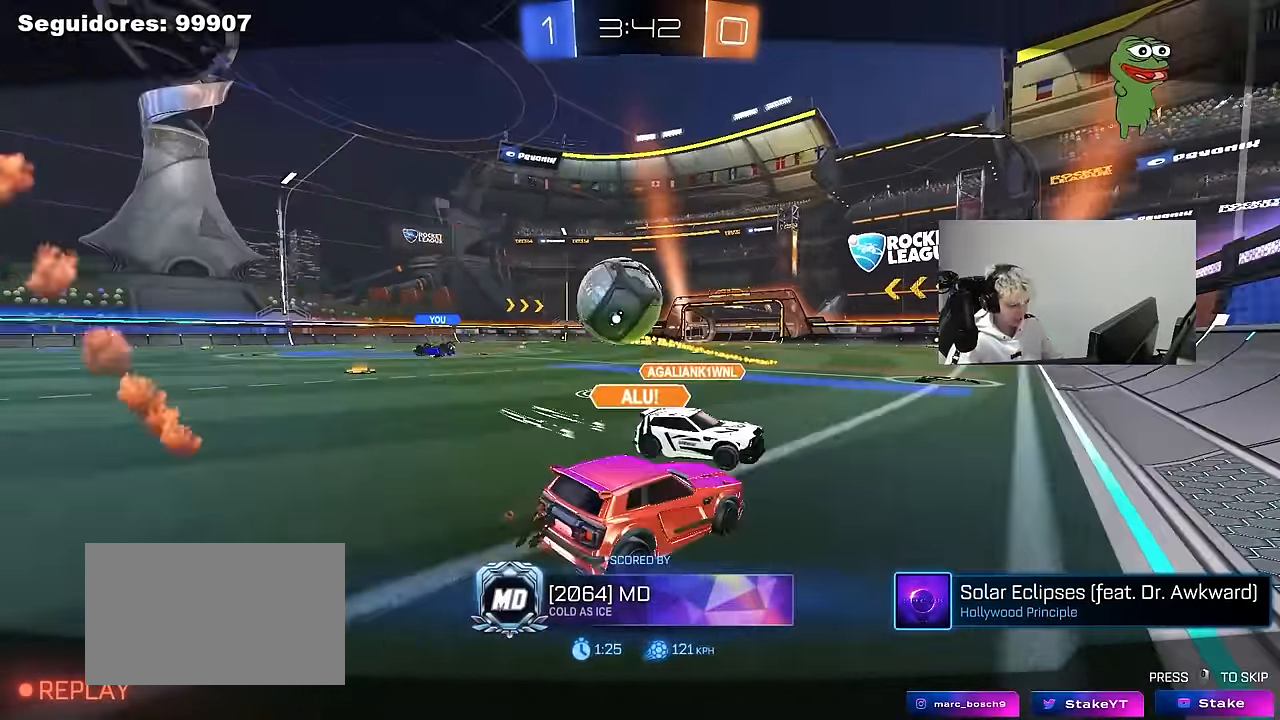
{"keys": [], "mouse": [], "mouse_move": "still", "events": [[316, "mouse_right", "down"], [467, "mouse_right", "up"]]}
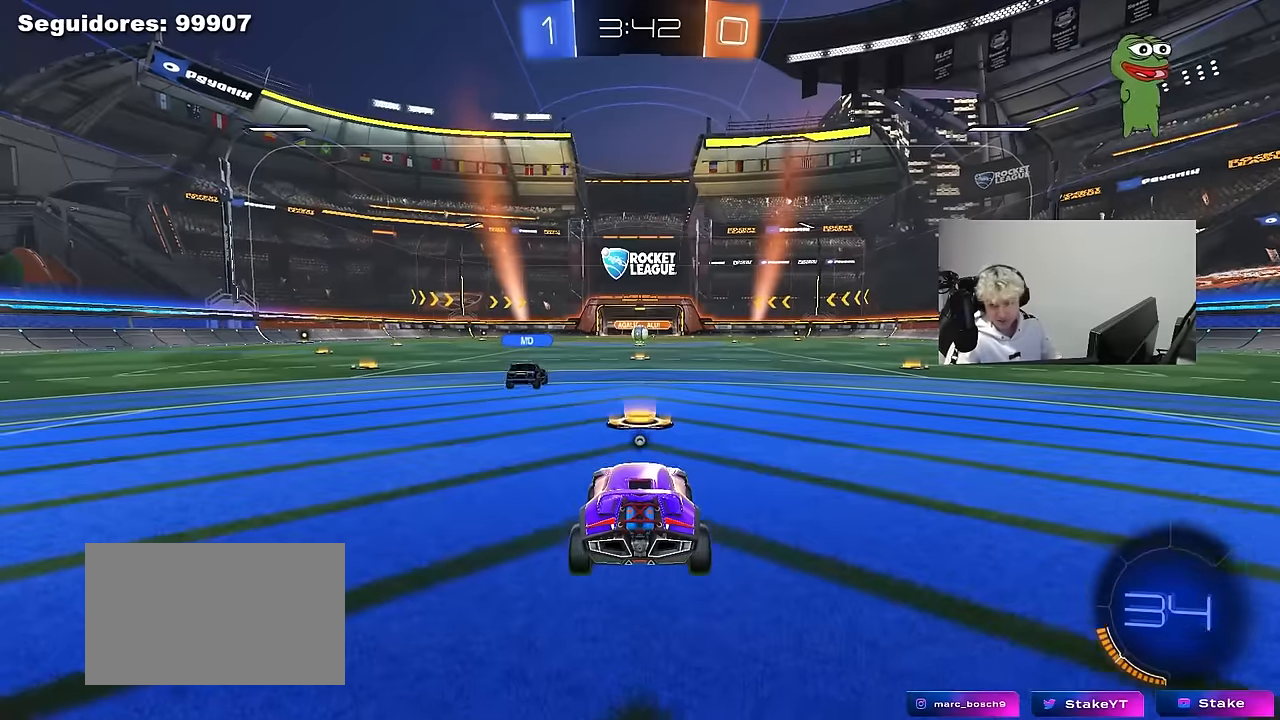
{"keys": [], "mouse": ["wheel"], "mouse_move": "left", "events": [[17, "mouse_right", "down"], [200, "mouse_right", "up"], [250, "mouse_right", "down"], [384, "mouse_right", "up"], [434, "mouse_wheel", "down"]]}
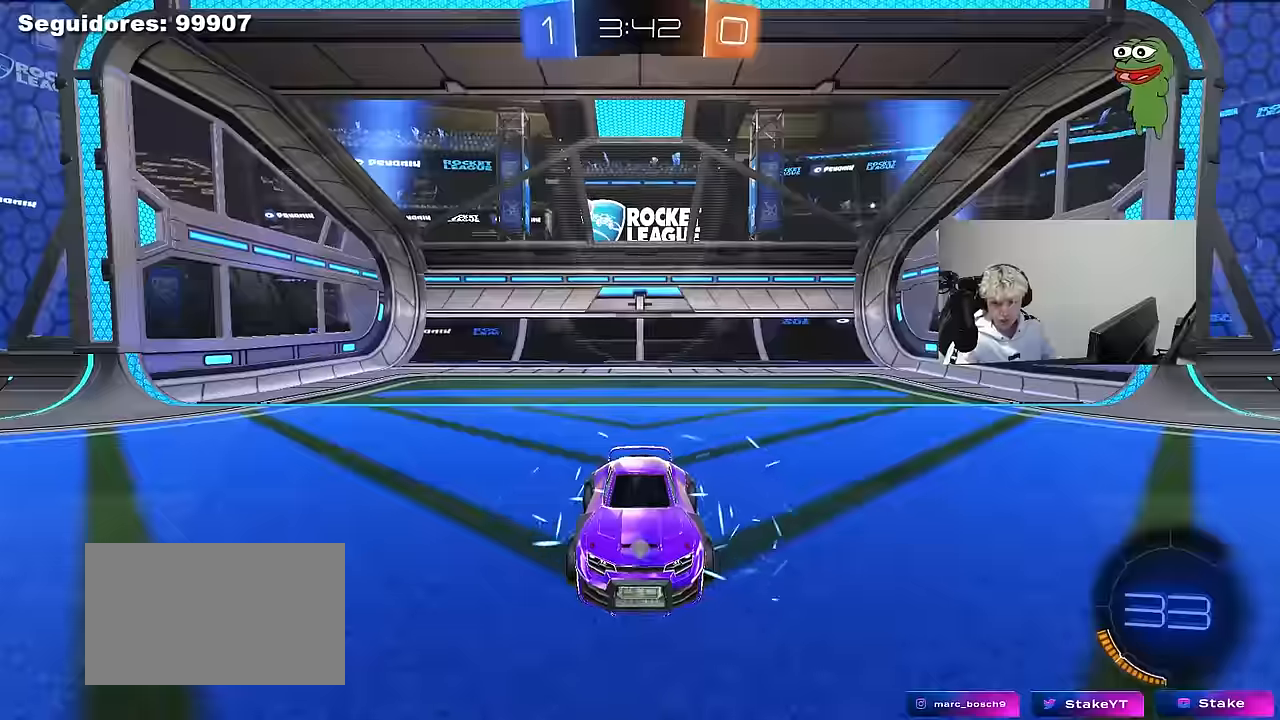
{"keys": [], "mouse": [], "mouse_move": "down", "events": [[67, "mouse_wheel", "up"], [167, "mouse_wheel", "down"], [317, "mouse_wheel", "up"]]}
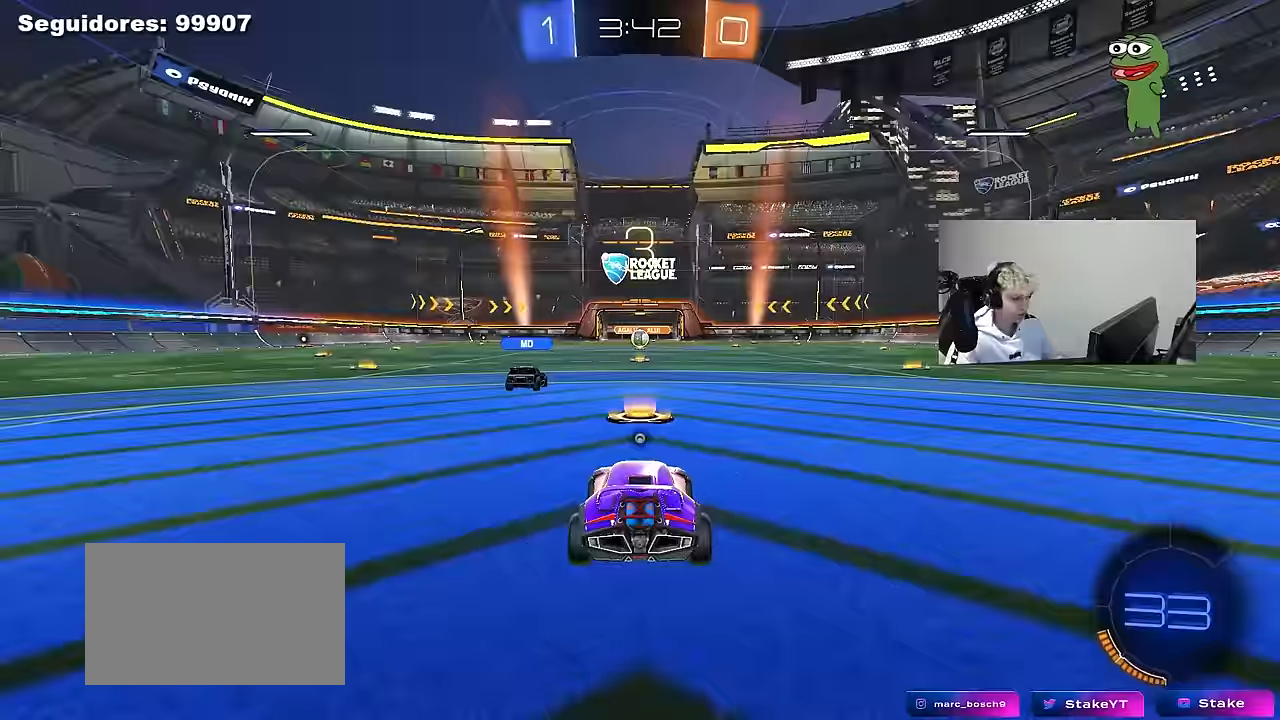
{"keys": ["x"], "mouse": [], "mouse_move": "still", "events": [[50, "mouse_wheel", "down"], [184, "mouse_wheel", "up"], [317, "z", "down"], [367, "x", "down"], [467, "z", "up"]]}
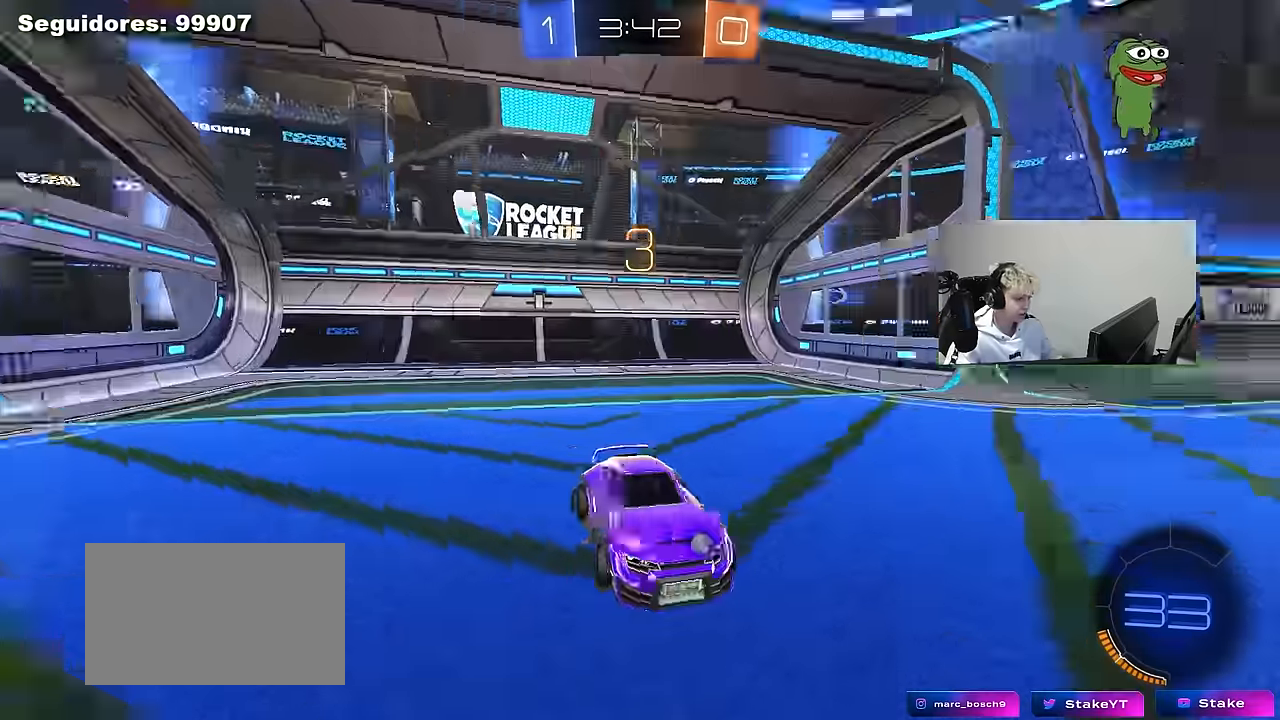
{"keys": [], "mouse": [], "mouse_move": "up", "events": [[17, "mouse_wheel", "down"], [17, "x", "up"], [150, "mouse_wheel", "up"], [300, "mouse_wheel", "down"], [434, "mouse_wheel", "up"]]}
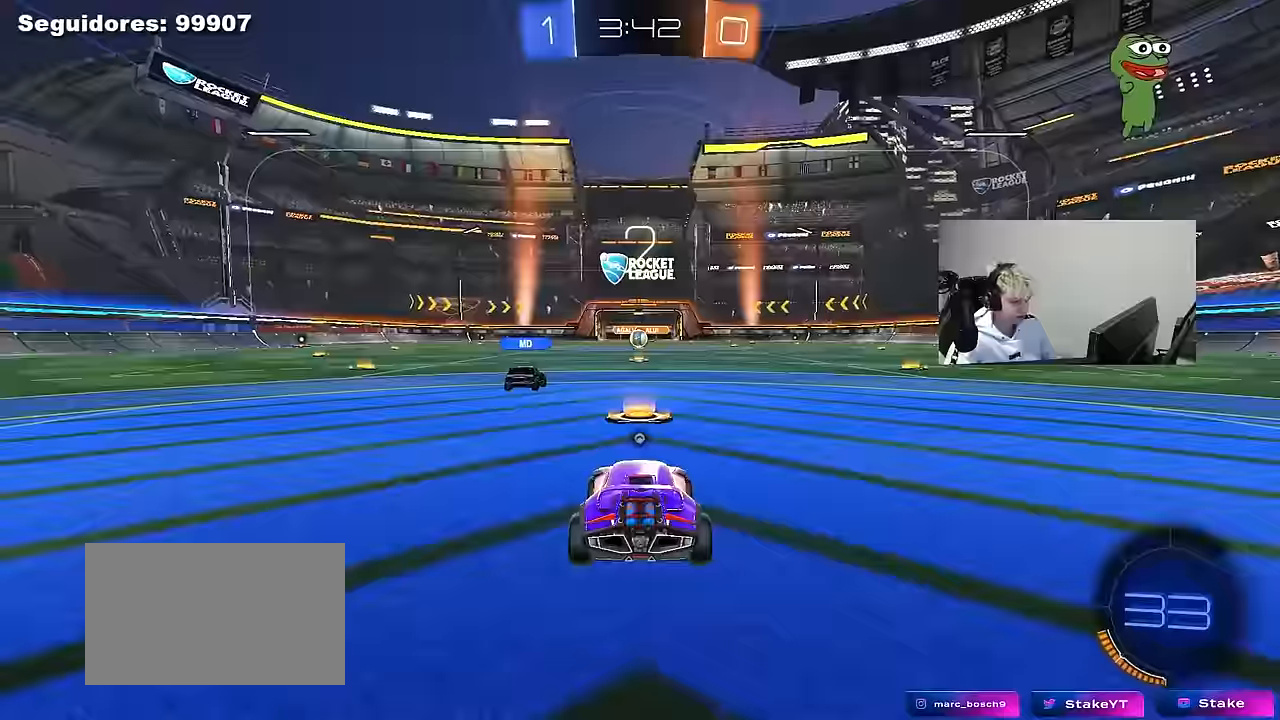
{"keys": ["w"], "mouse": [], "mouse_move": "down-left", "events": [[84, "mouse_wheel", "down"], [267, "mouse_wheel", "up"], [450, "w", "down"]]}
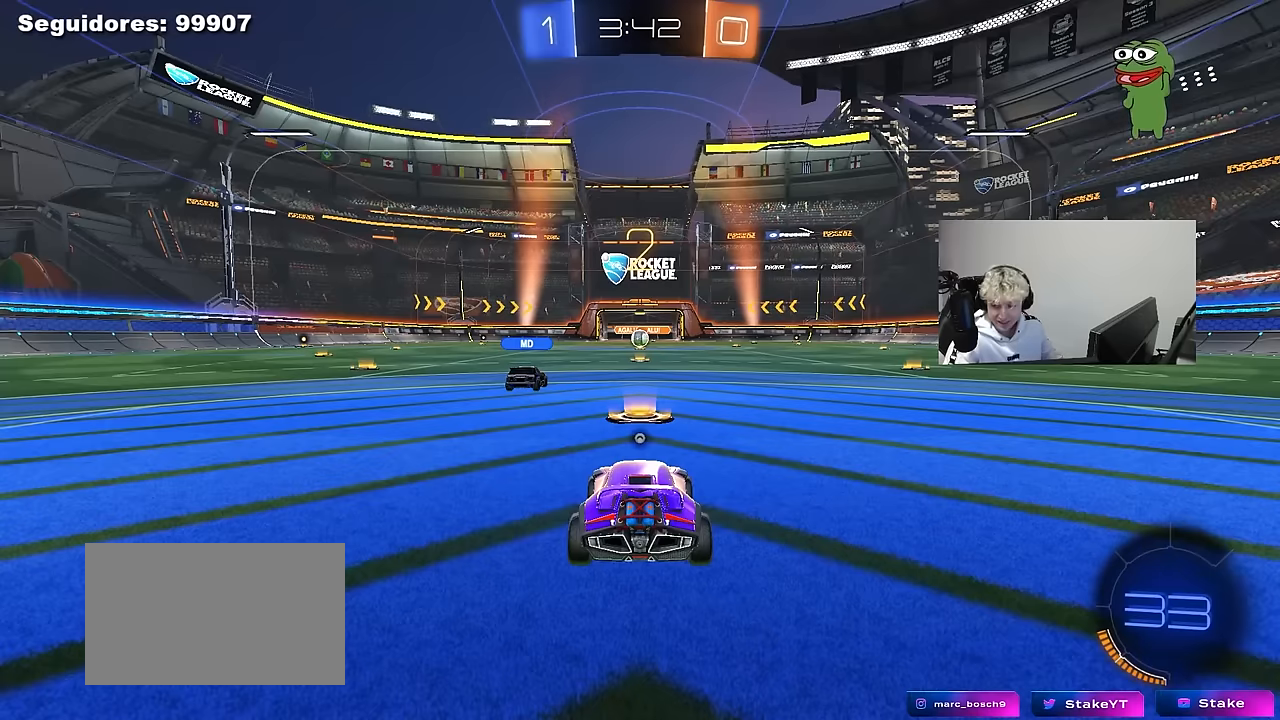
{"keys": ["w"], "mouse": [], "mouse_move": "left", "events": []}
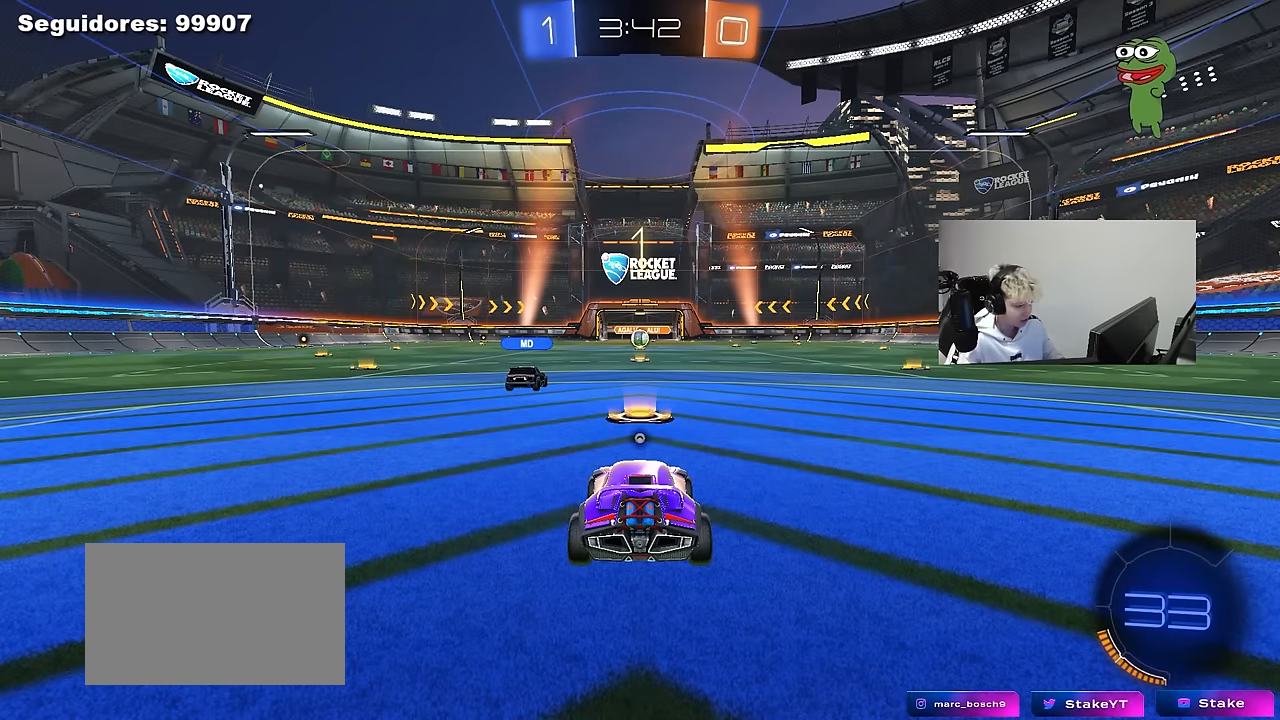
{"keys": ["tab", "w"], "mouse": [], "mouse_move": "left", "events": [[17, "tab", "down"]]}
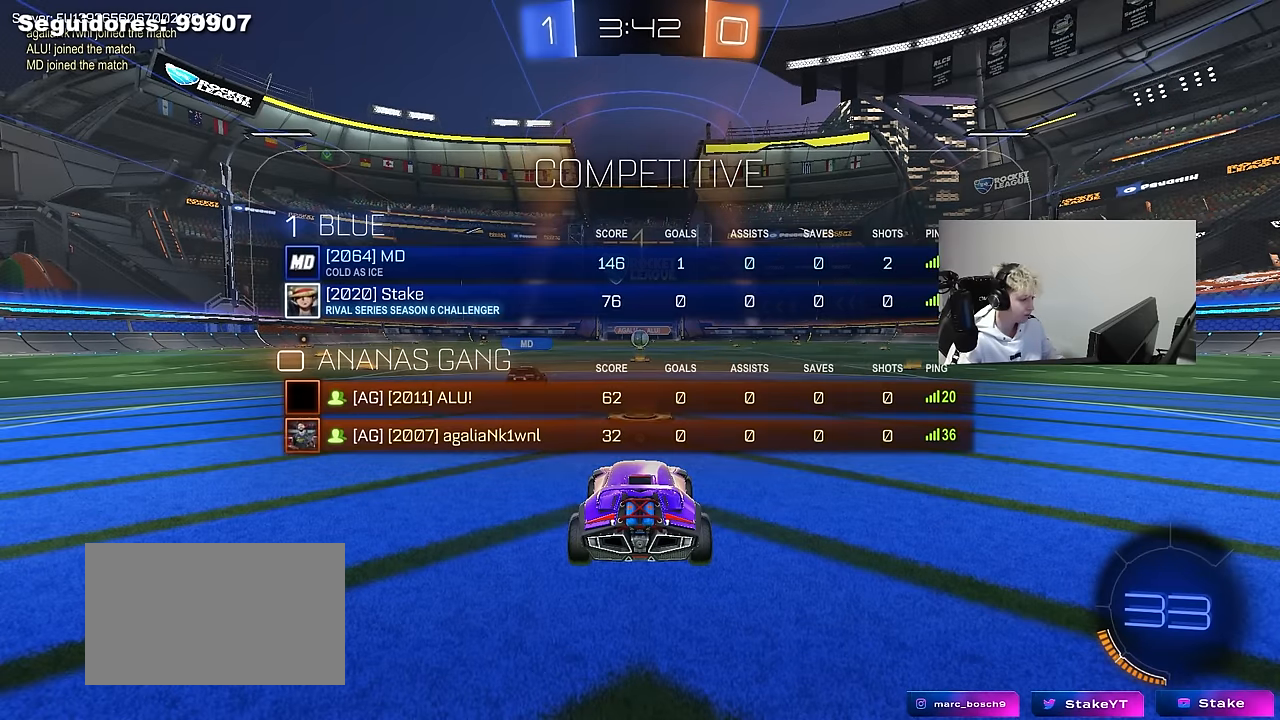
{"keys": ["w"], "mouse": ["left"], "mouse_move": "left", "events": [[34, "tab", "up"], [300, "mouse_left", "down"]]}
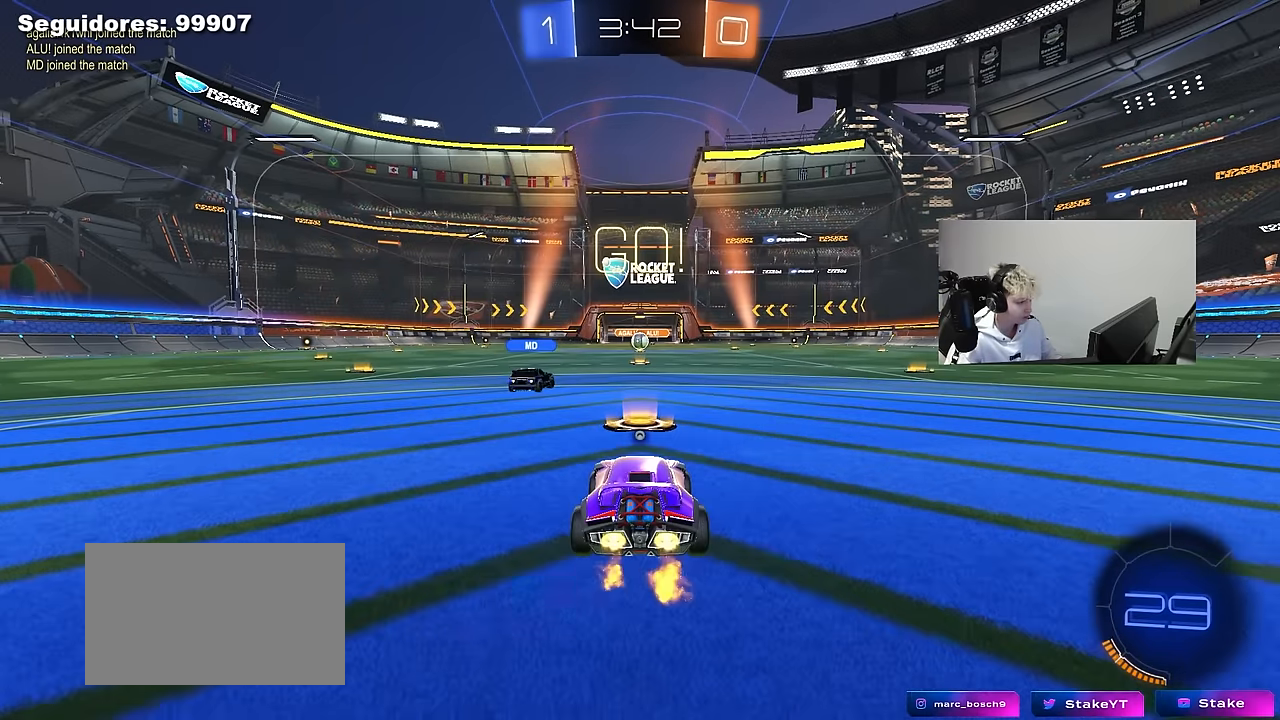
{"keys": ["a", "s", "shift", "space"], "mouse": [], "mouse_move": "still", "events": [[84, "d", "down"], [134, "mouse_left", "up"], [234, "d", "up"], [234, "mouse_left", "down"], [234, "mouse_right", "down"], [284, "a", "down"], [284, "shift", "down"], [367, "s", "down"], [367, "w", "up"], [417, "mouse_left", "up"], [417, "space", "down"], [467, "mouse_right", "up"]]}
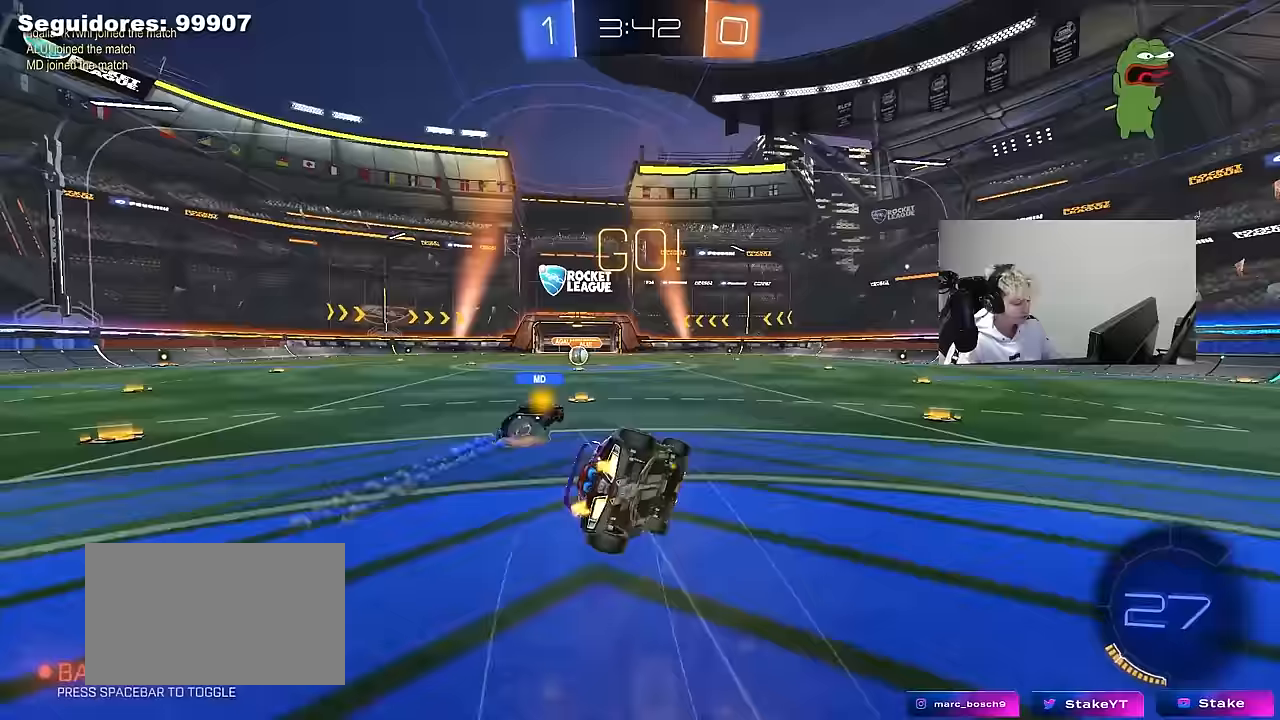
{"keys": ["a", "s", "shift"], "mouse": [], "mouse_move": "still", "events": [[100, "space", "up"], [333, "s", "up"], [433, "s", "down"]]}
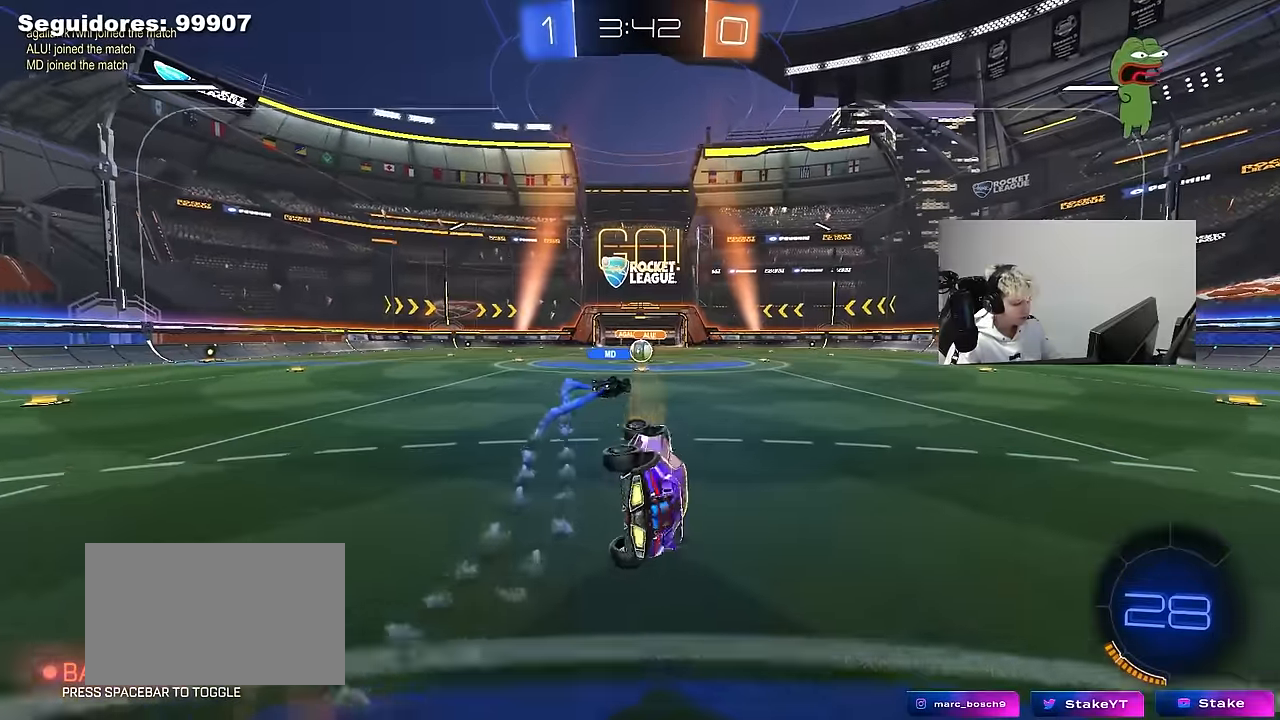
{"keys": ["w"], "mouse": [], "mouse_move": "still", "events": [[167, "shift", "up"], [217, "a", "up"], [217, "s", "up"], [400, "w", "down"]]}
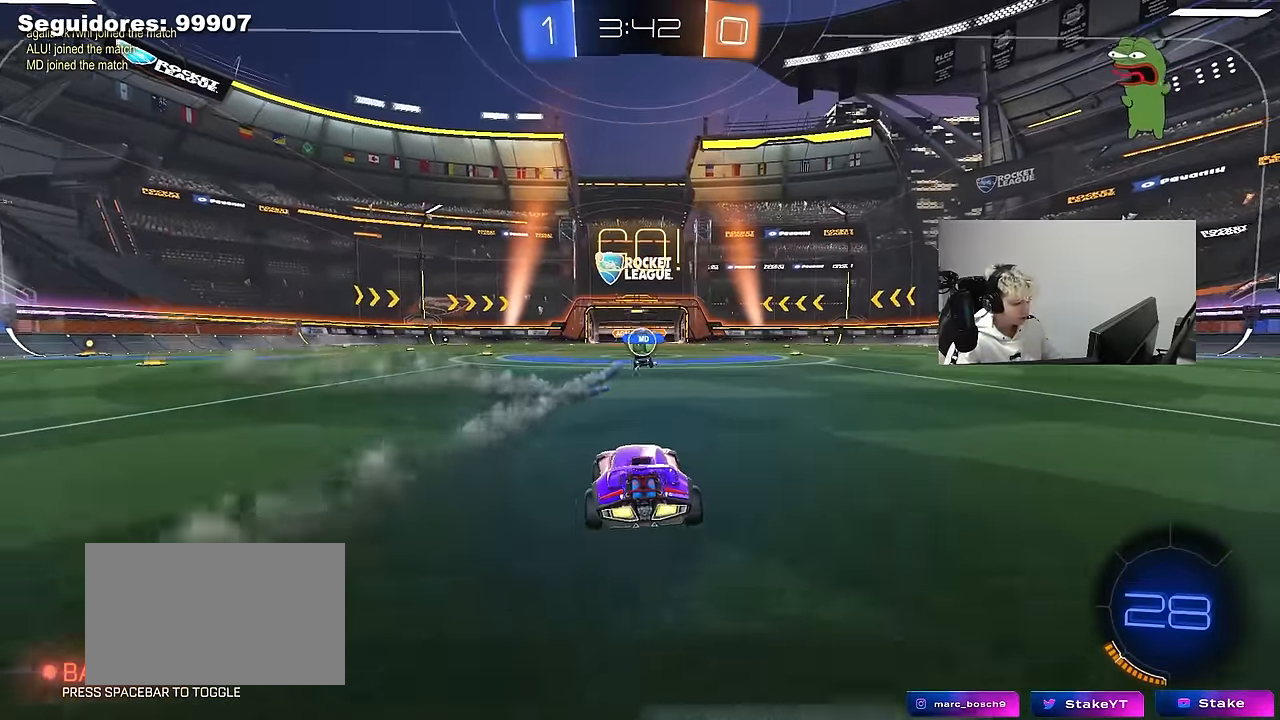
{"keys": ["d", "w"], "mouse": [], "mouse_move": "still", "events": [[467, "d", "down"]]}
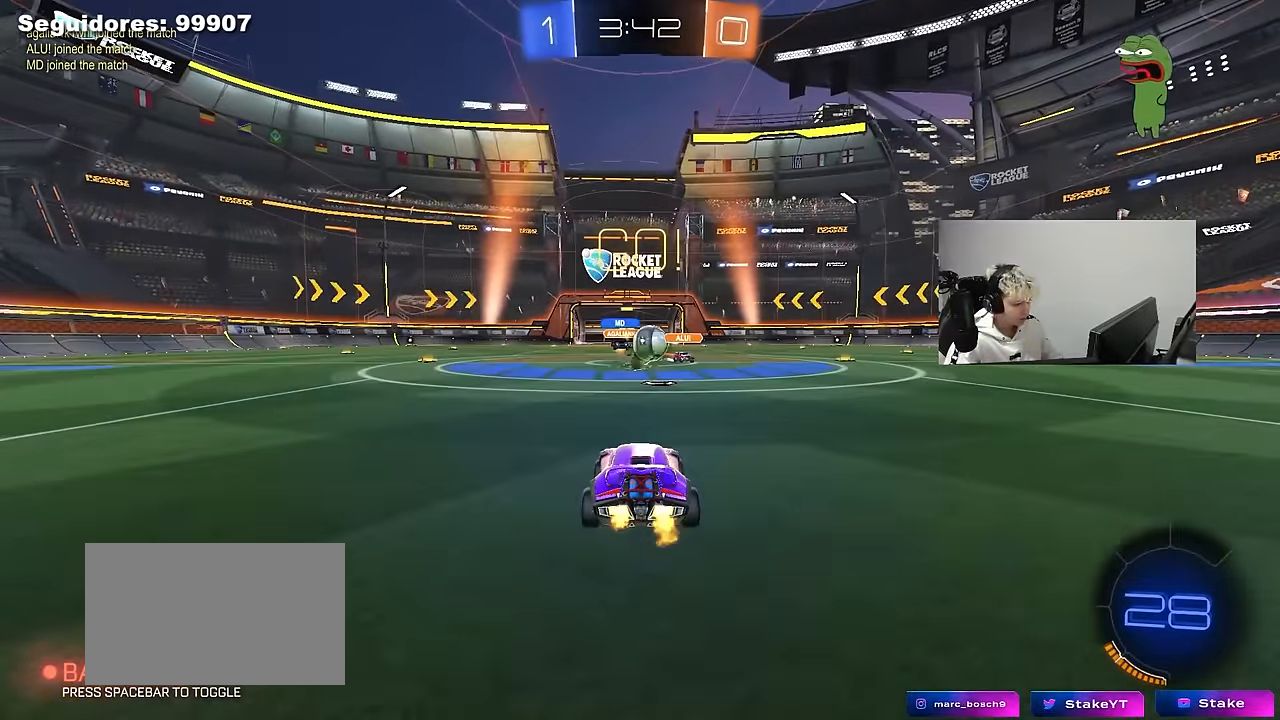
{"keys": ["w"], "mouse": ["left"], "mouse_move": "down", "events": [[100, "d", "up"], [150, "d", "down"], [250, "shift", "down"], [300, "mouse_left", "down"], [333, "shift", "up"], [433, "d", "up"]]}
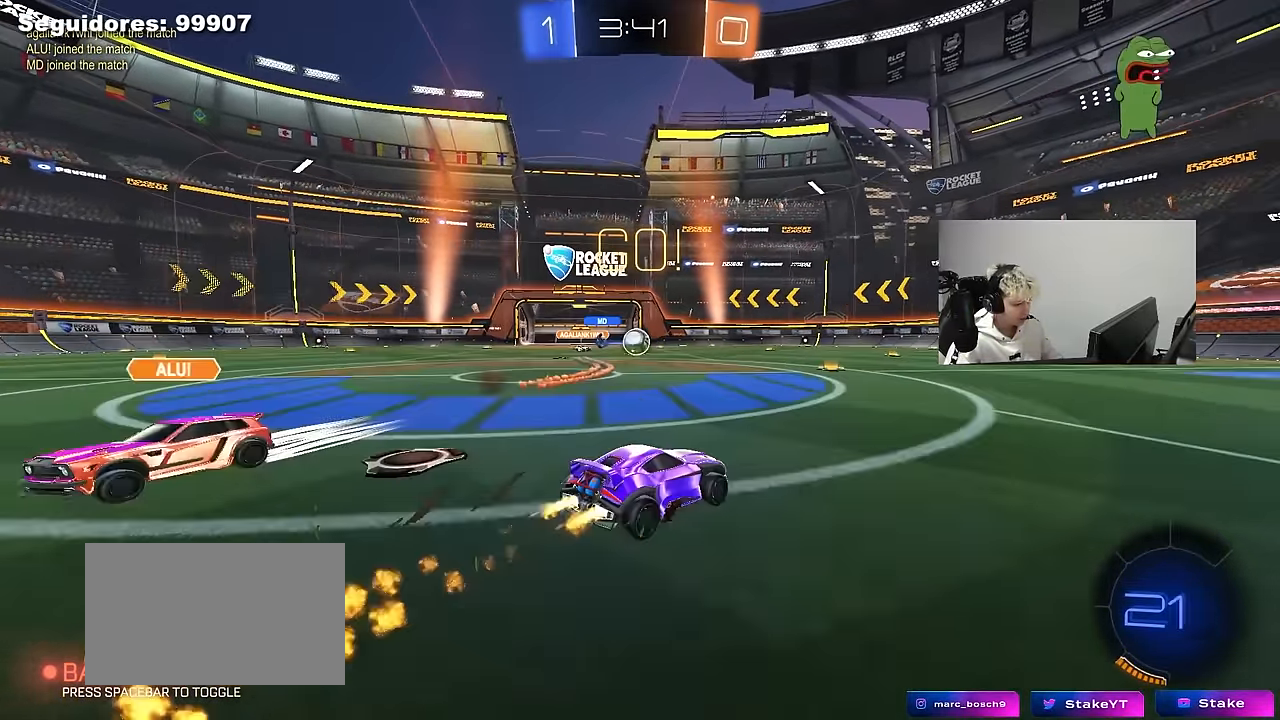
{"keys": ["d", "s", "shift", "space"], "mouse": ["left"], "mouse_move": "still", "events": [[33, "d", "down"], [67, "mouse_right", "down"], [117, "shift", "down"], [167, "mouse_right", "up"], [217, "mouse_right", "down"], [267, "s", "down"], [267, "w", "up"], [350, "mouse_right", "up"], [450, "space", "down"]]}
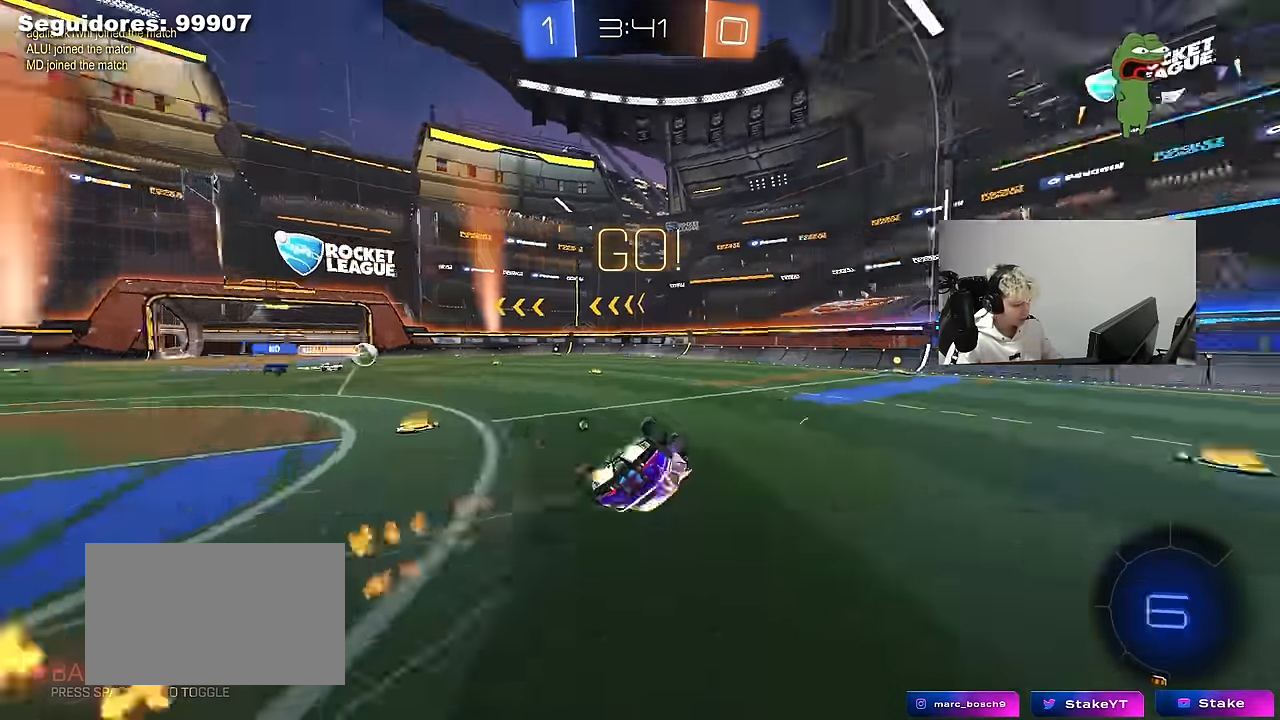
{"keys": ["d", "s"], "mouse": [], "mouse_move": "still", "events": [[133, "s", "up"], [133, "space", "up"], [183, "mouse_left", "up"], [233, "s", "down"], [467, "shift", "up"]]}
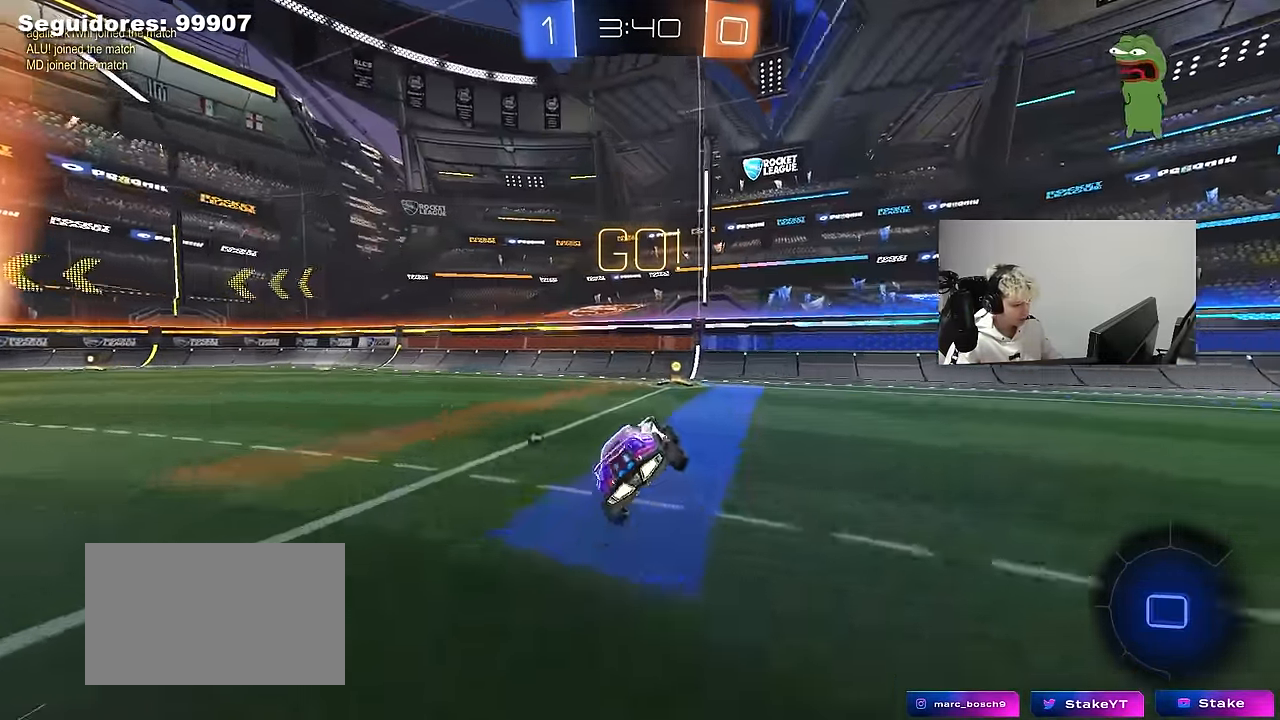
{"keys": ["a", "shift", "w"], "mouse": [], "mouse_move": "still", "events": [[17, "s", "up"], [50, "d", "up"], [50, "space", "down"], [200, "d", "down"], [200, "space", "up"], [200, "w", "down"], [300, "mouse_left", "down"], [333, "d", "up"], [483, "a", "down"], [483, "mouse_left", "up"], [483, "shift", "down"]]}
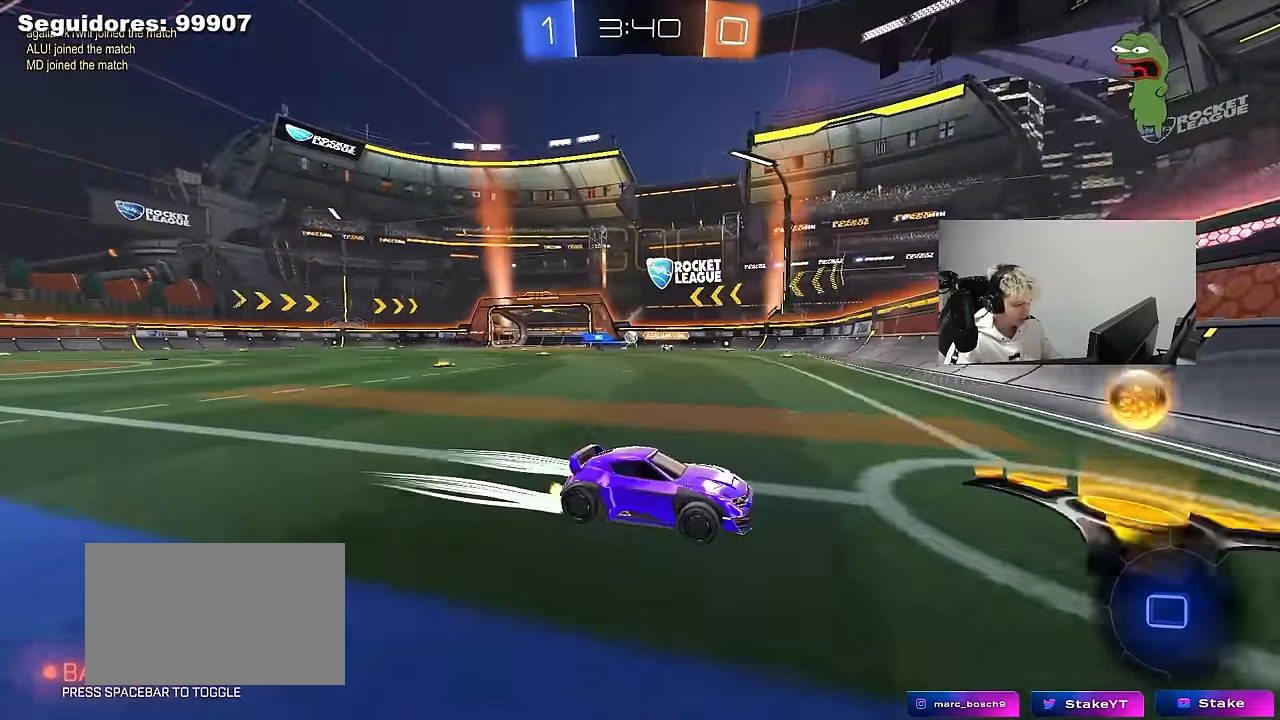
{"keys": ["a", "w"], "mouse": [], "mouse_move": "still", "events": [[67, "shift", "up"], [300, "shift", "down"], [400, "shift", "up"]]}
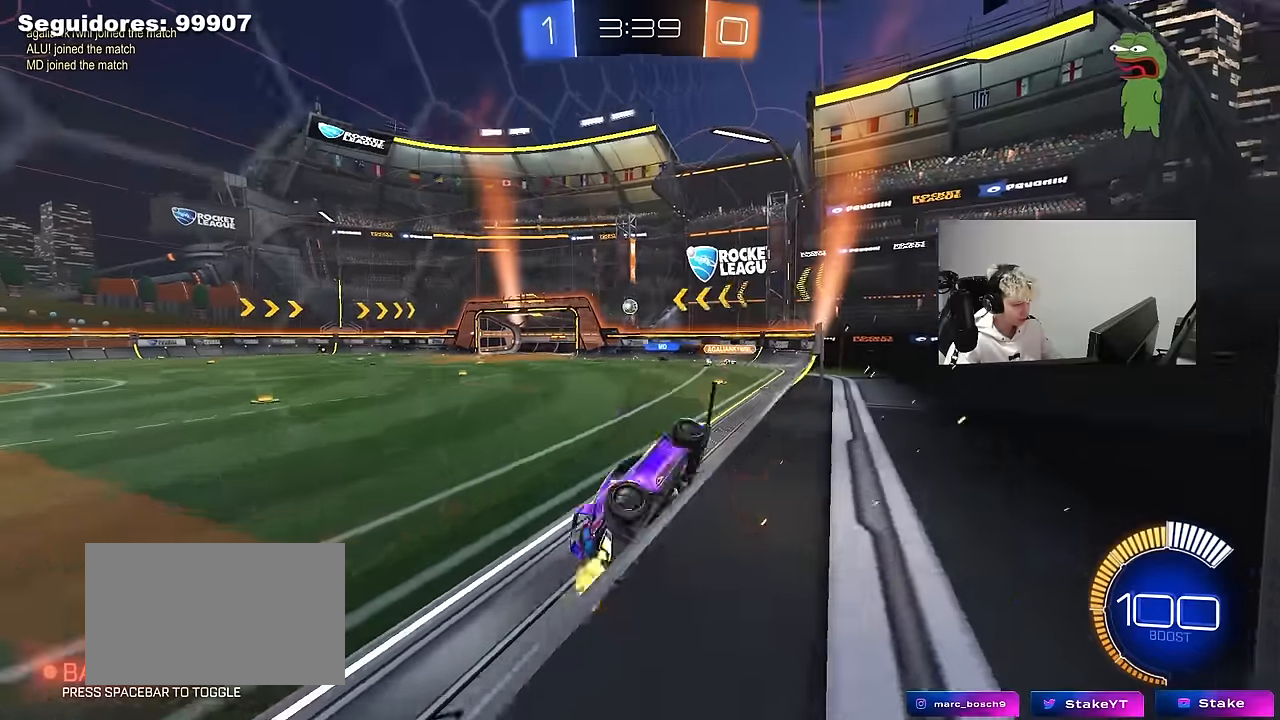
{"keys": ["a", "w"], "mouse": [], "mouse_move": "still", "events": []}
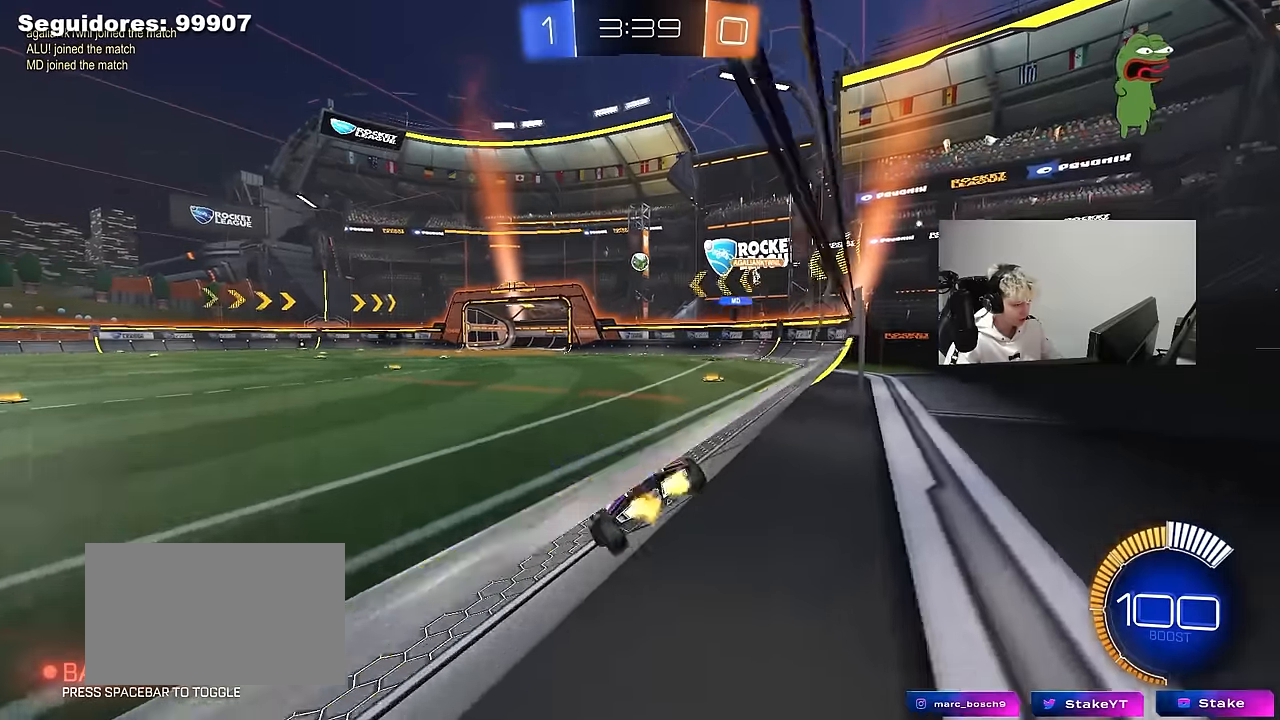
{"keys": ["w"], "mouse": [], "mouse_move": "still", "events": [[150, "mouse_left", "down"], [200, "a", "up"], [433, "mouse_left", "up"]]}
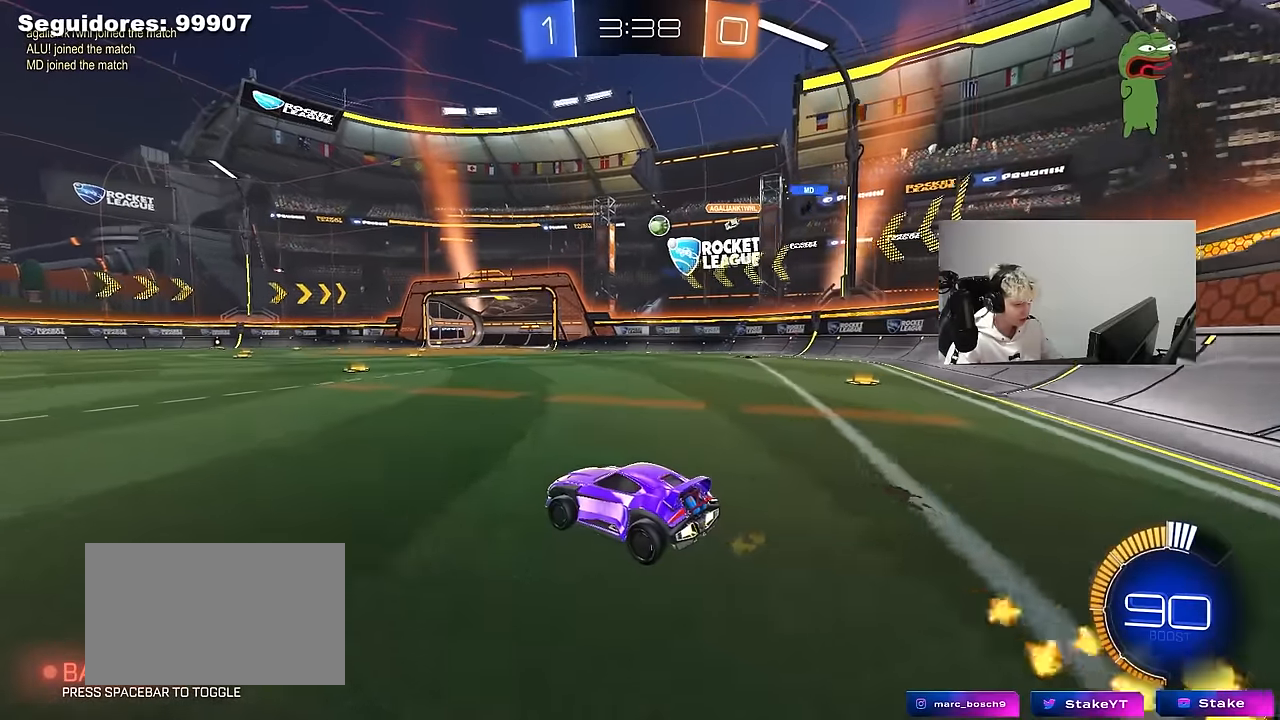
{"keys": ["d", "w"], "mouse": [], "mouse_move": "still", "events": [[217, "d", "down"]]}
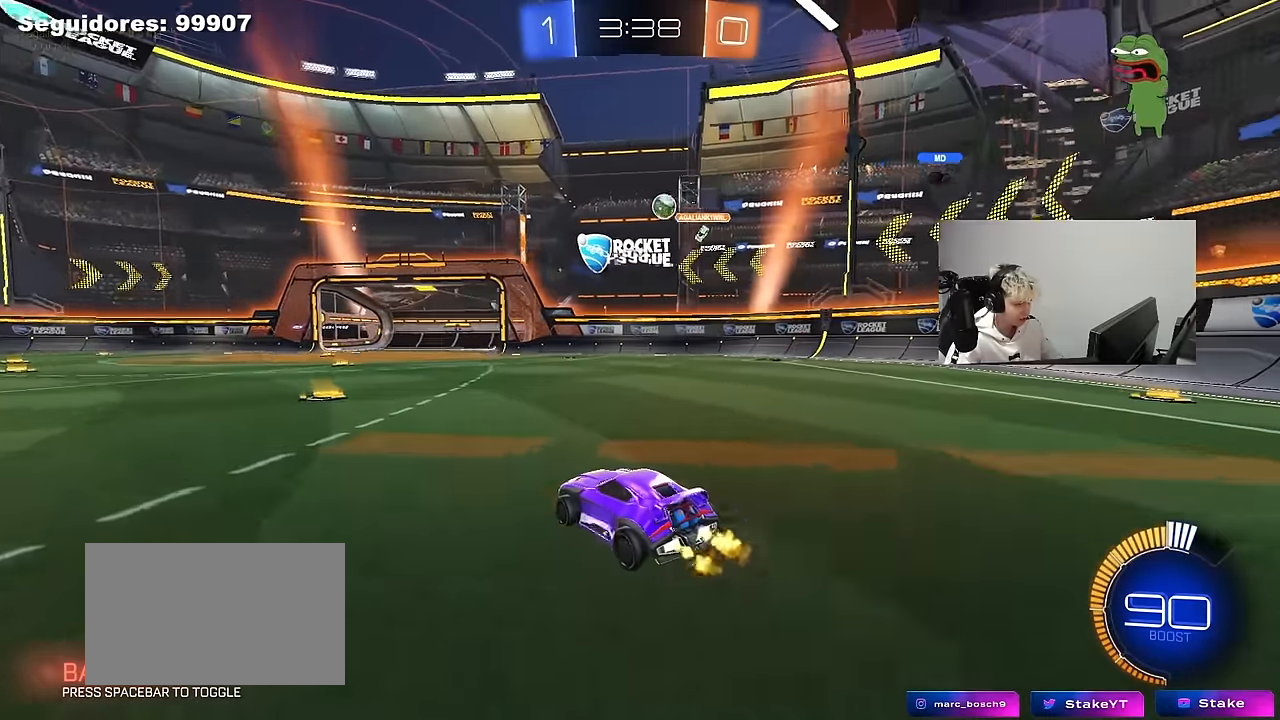
{"keys": ["a", "w"], "mouse": [], "mouse_move": "still", "events": [[83, "a", "down"], [83, "d", "up"], [183, "shift", "down"], [417, "shift", "up"]]}
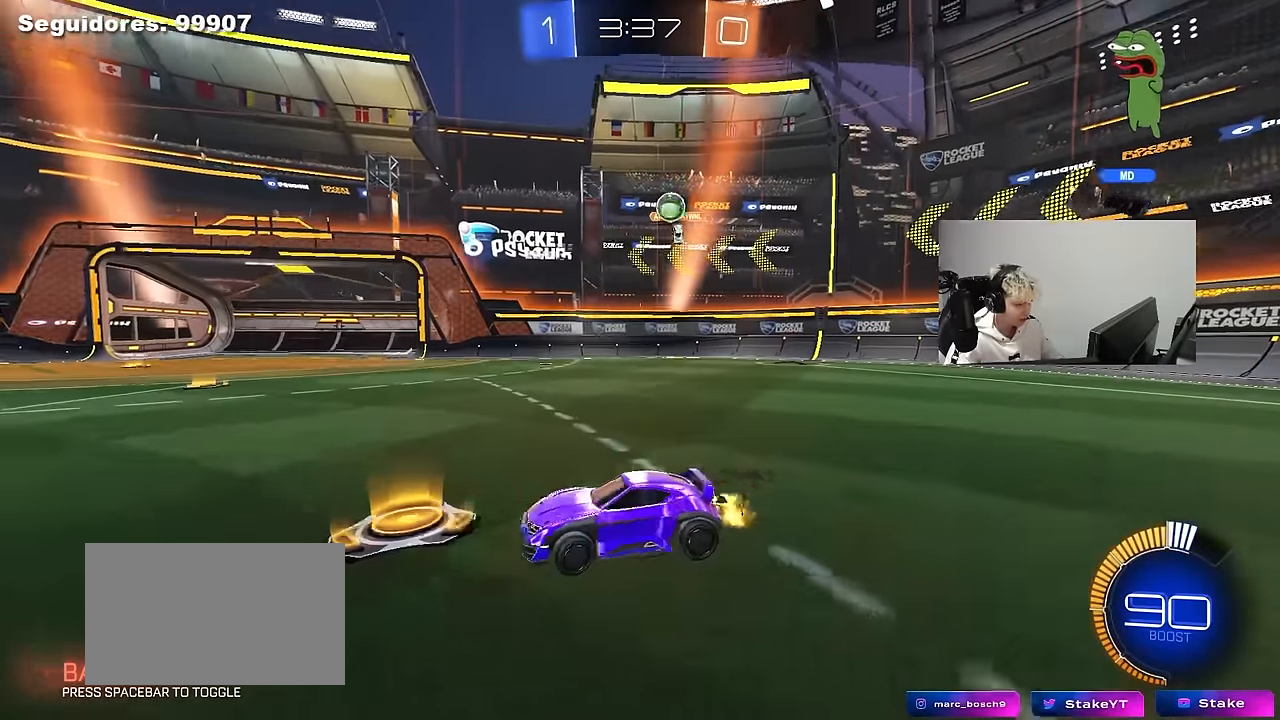
{"keys": ["a", "w"], "mouse": [], "mouse_move": "still", "events": []}
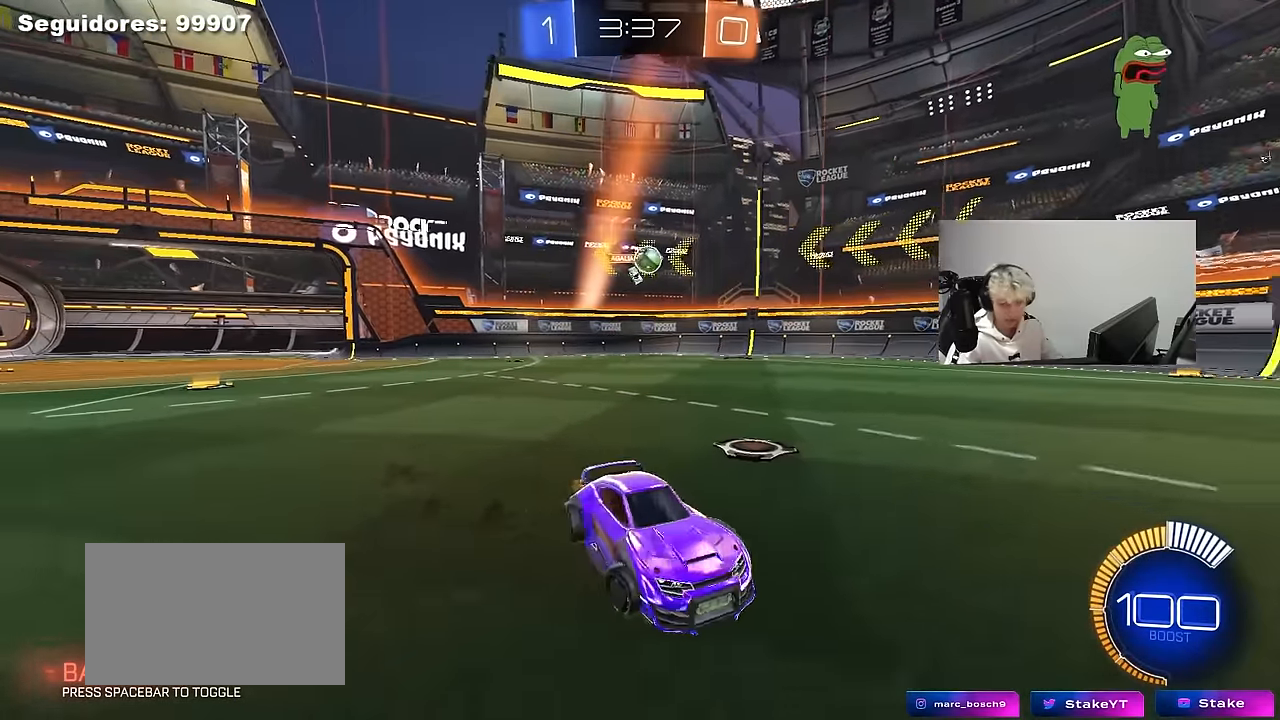
{"keys": ["a", "w"], "mouse": [], "mouse_move": "still", "events": []}
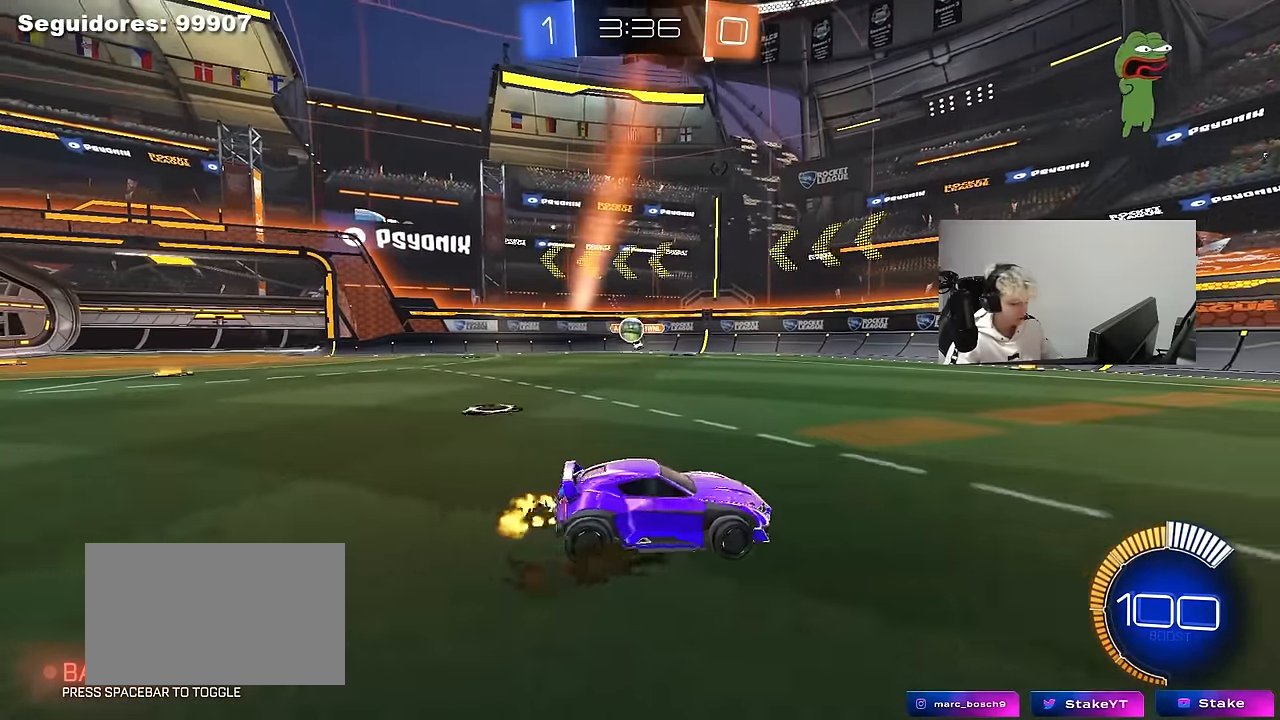
{"keys": ["d", "w"], "mouse": [], "mouse_move": "still", "events": [[183, "a", "up"], [233, "d", "down"], [317, "shift", "down"], [467, "shift", "up"]]}
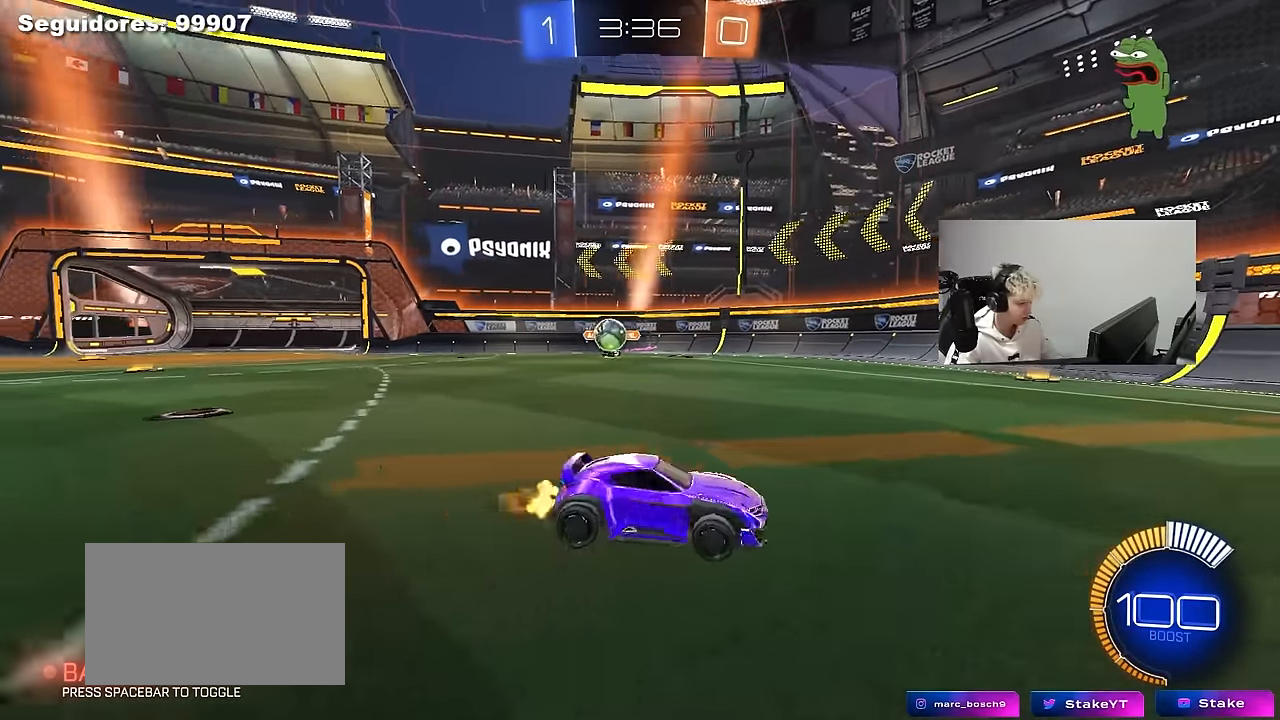
{"keys": ["d", "w"], "mouse": ["left"], "mouse_move": "still", "events": [[250, "mouse_left", "down"]]}
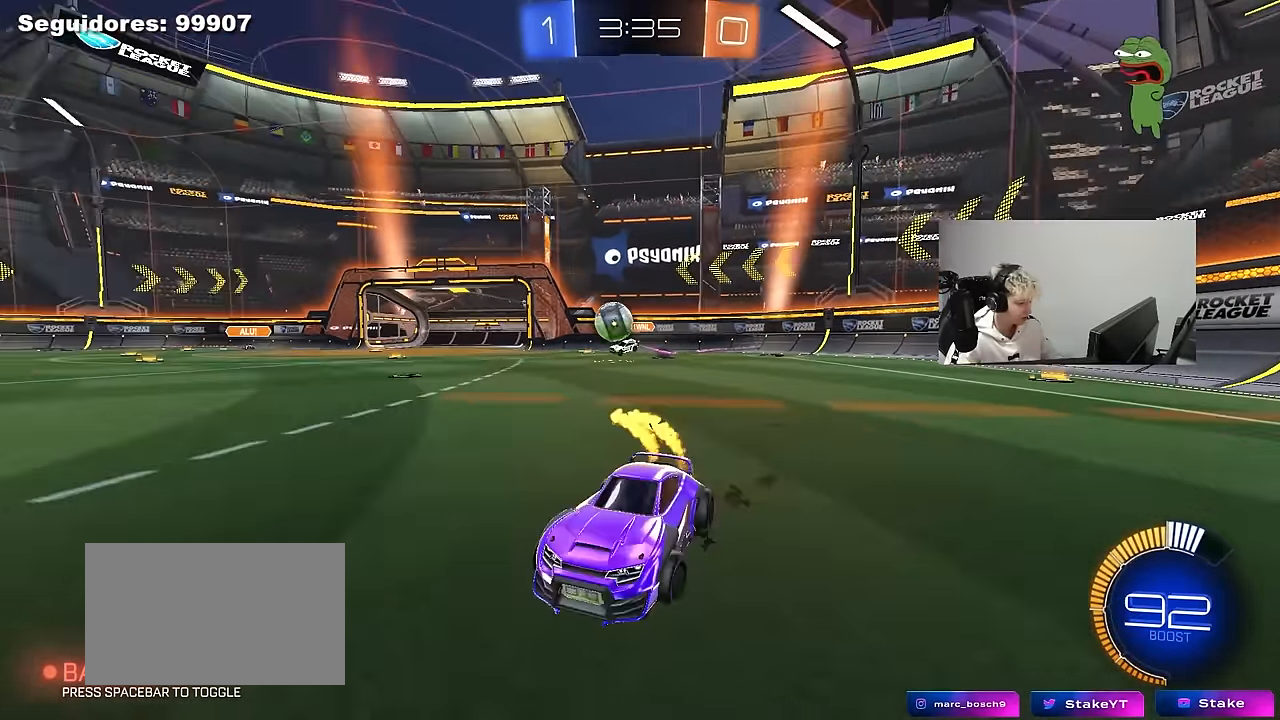
{"keys": ["w"], "mouse": [], "mouse_move": "still", "events": [[117, "d", "up"], [350, "mouse_left", "up"]]}
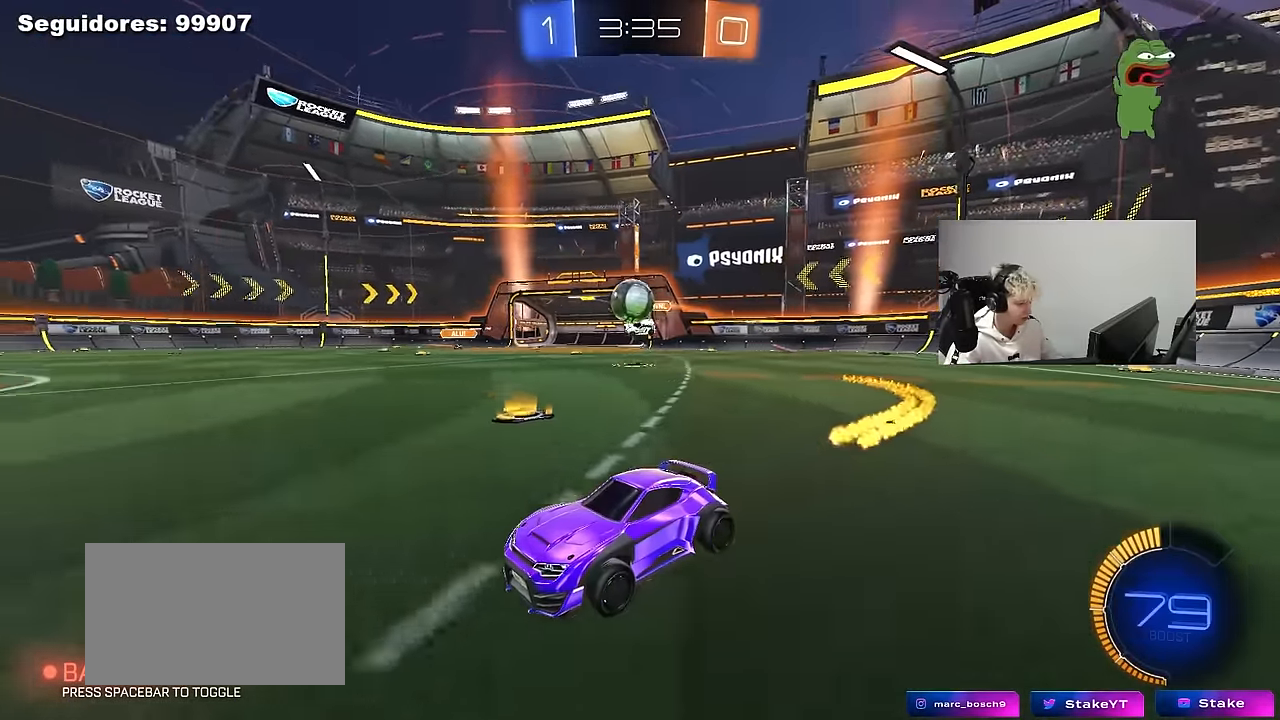
{"keys": ["a", "w"], "mouse": [], "mouse_move": "still", "events": [[183, "d", "down"], [233, "shift", "down"], [317, "d", "up"], [317, "shift", "up"], [367, "a", "down"]]}
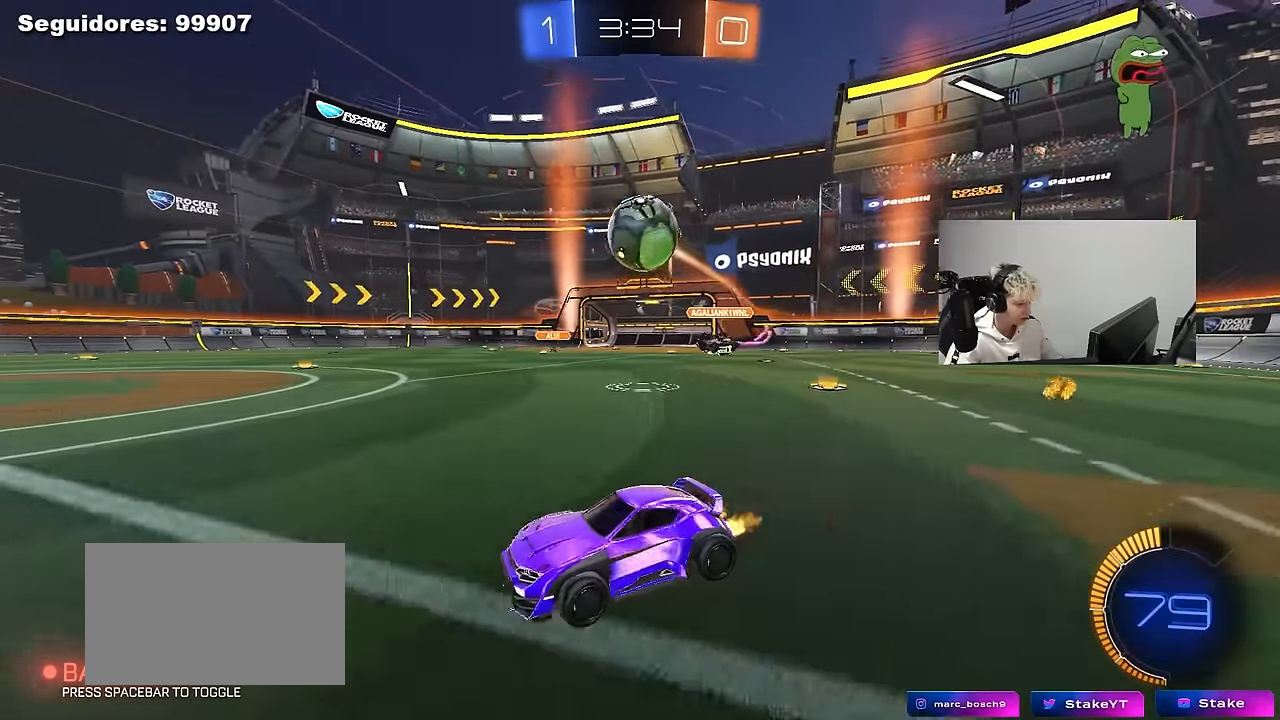
{"keys": ["a", "shift"], "mouse": ["left", "right"], "mouse_move": "down", "events": [[67, "mouse_left", "down"], [200, "a", "up"], [200, "mouse_left", "up"], [300, "d", "down"], [300, "mouse_right", "down"], [300, "w", "up"], [383, "a", "down"], [383, "mouse_left", "down"], [383, "s", "down"], [433, "d", "up"], [433, "shift", "down"], [483, "s", "up"]]}